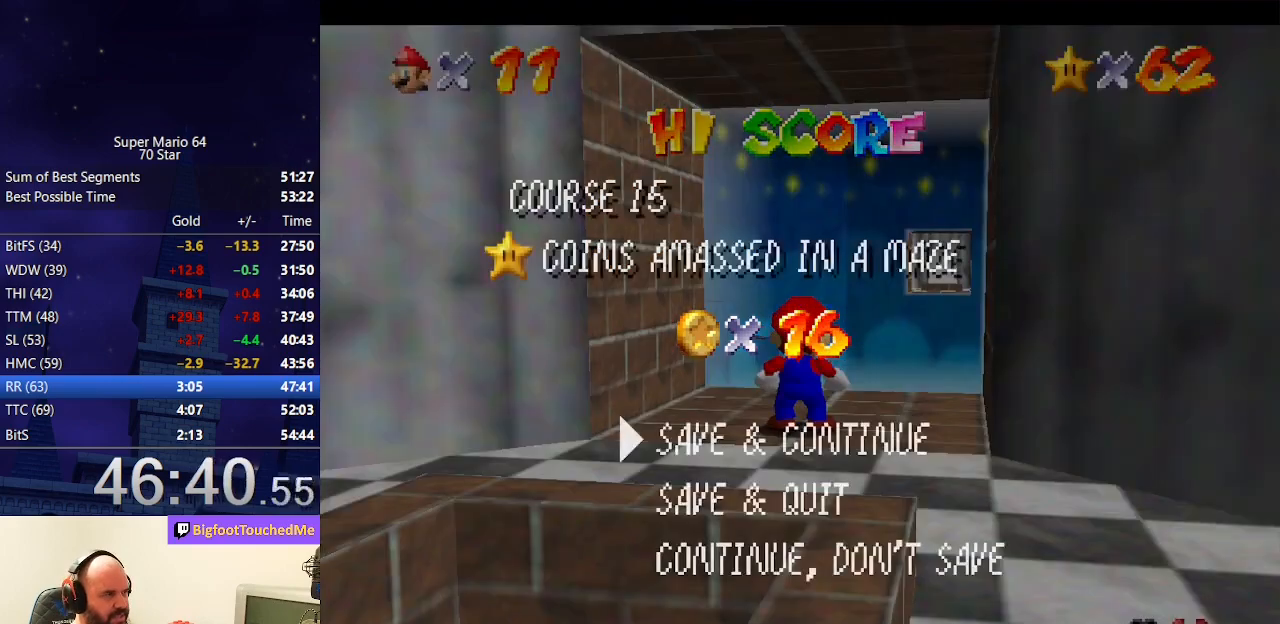
Gameplay with a controller (Nintendo layout); each line is a JSON object with the inputs held at the frame after it. "events" lists button and stick changes between this image and that frame as [ms after this image, input, new state], when the widget could be followed in between. Not read: L3 R3.
{"buttons": [], "left_stick": "down", "events": [[167, "A", "down"], [167, "B", "down"], [400, "A", "up"], [400, "B", "up"], [400, "left_stick", "down"]]}
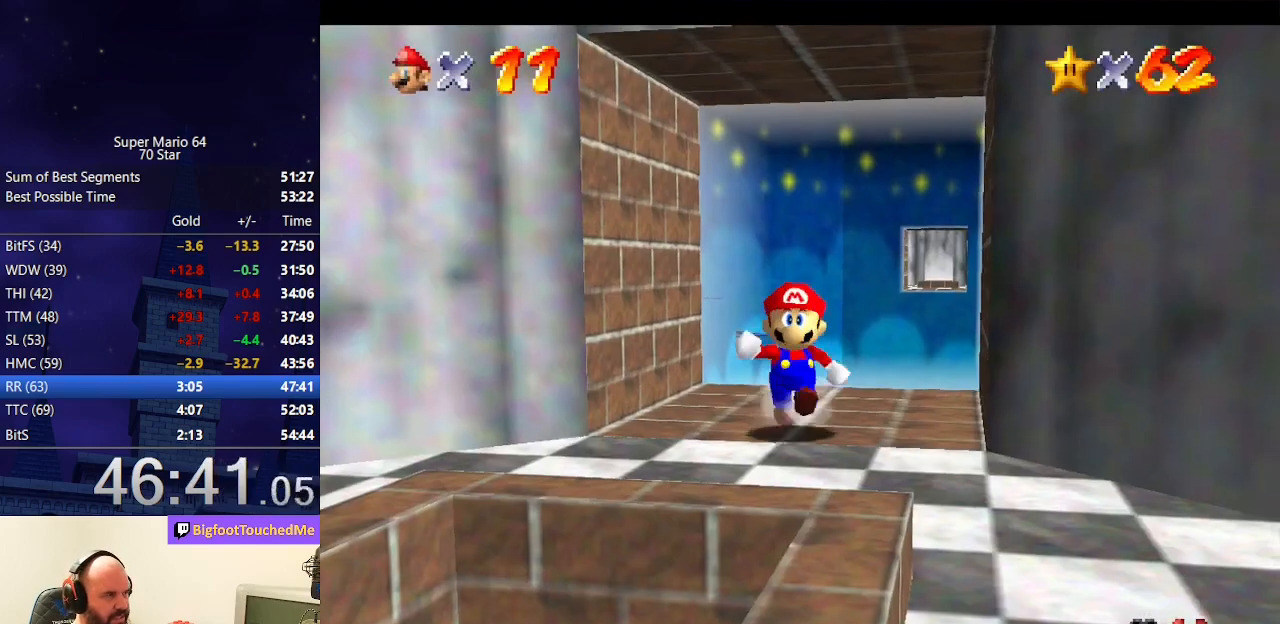
{"buttons": [], "left_stick": "down-left", "events": [[67, "A", "down"], [200, "A", "up"], [233, "left_stick", "down-left"], [300, "B", "down"], [433, "B", "up"]]}
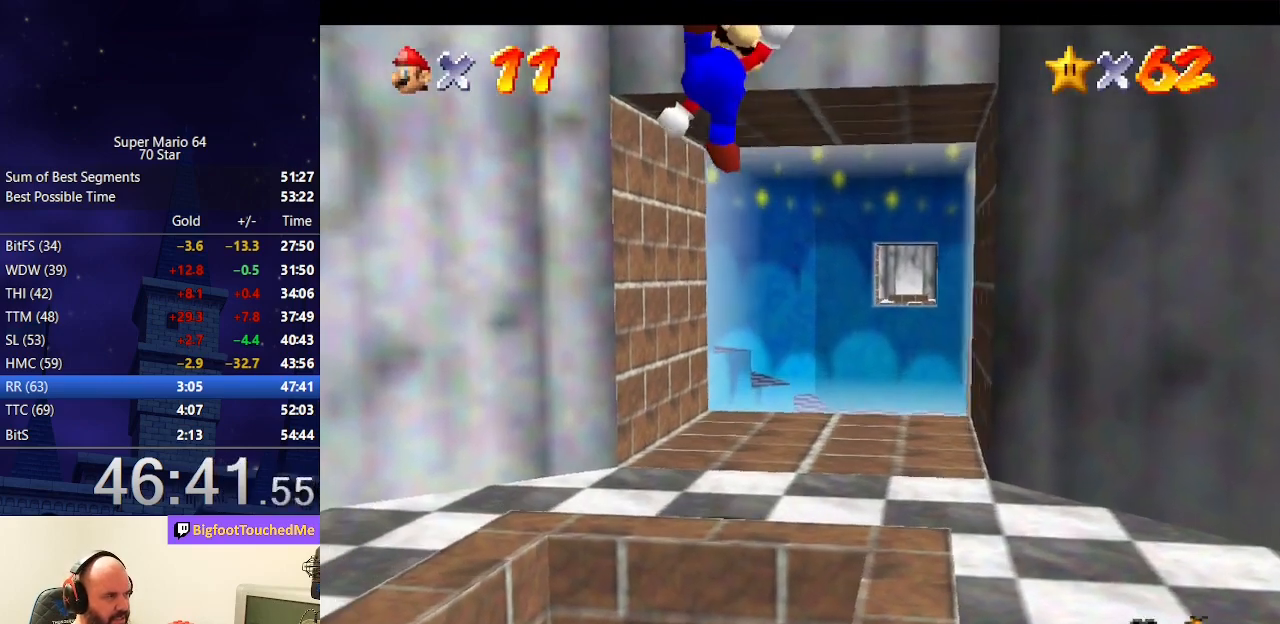
{"buttons": [], "left_stick": "center", "events": [[67, "left_stick", "down"], [333, "left_stick", "center"]]}
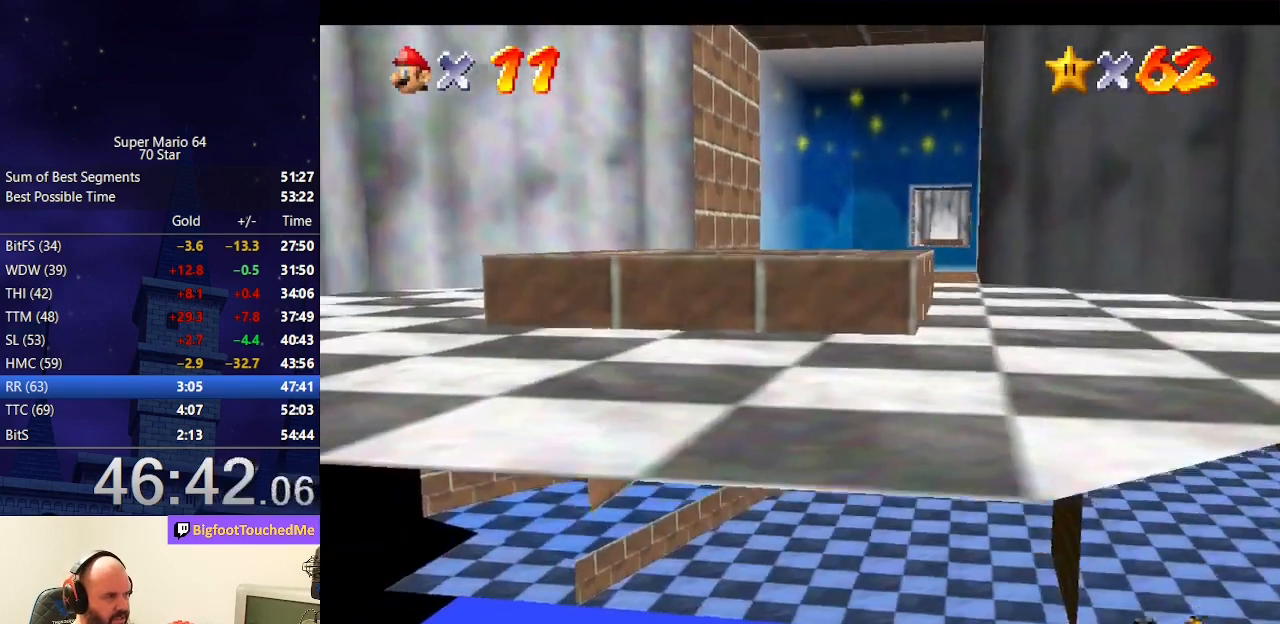
{"buttons": [], "left_stick": "center", "events": []}
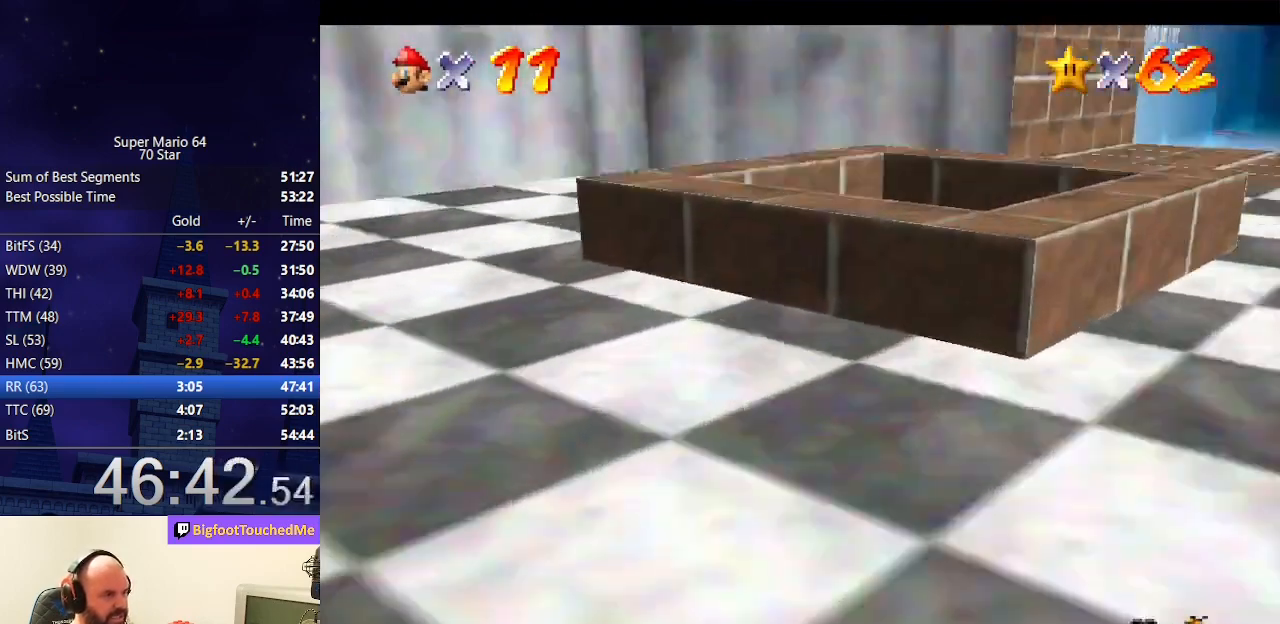
{"buttons": [], "left_stick": "center", "events": []}
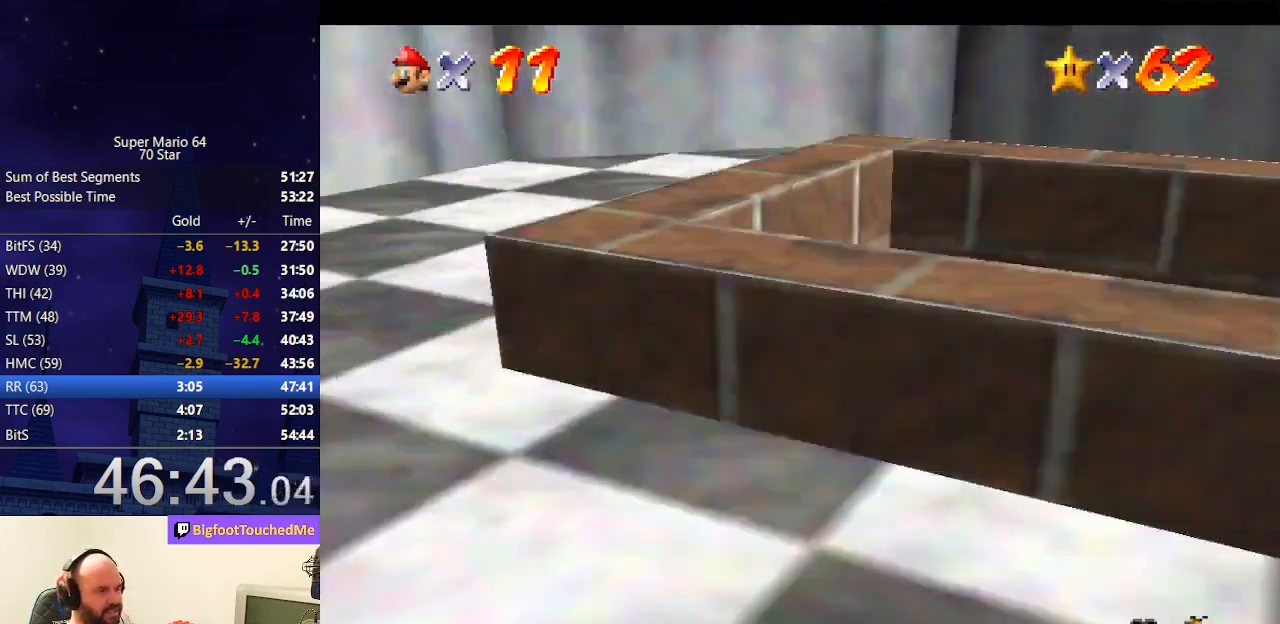
{"buttons": [], "left_stick": "center", "events": []}
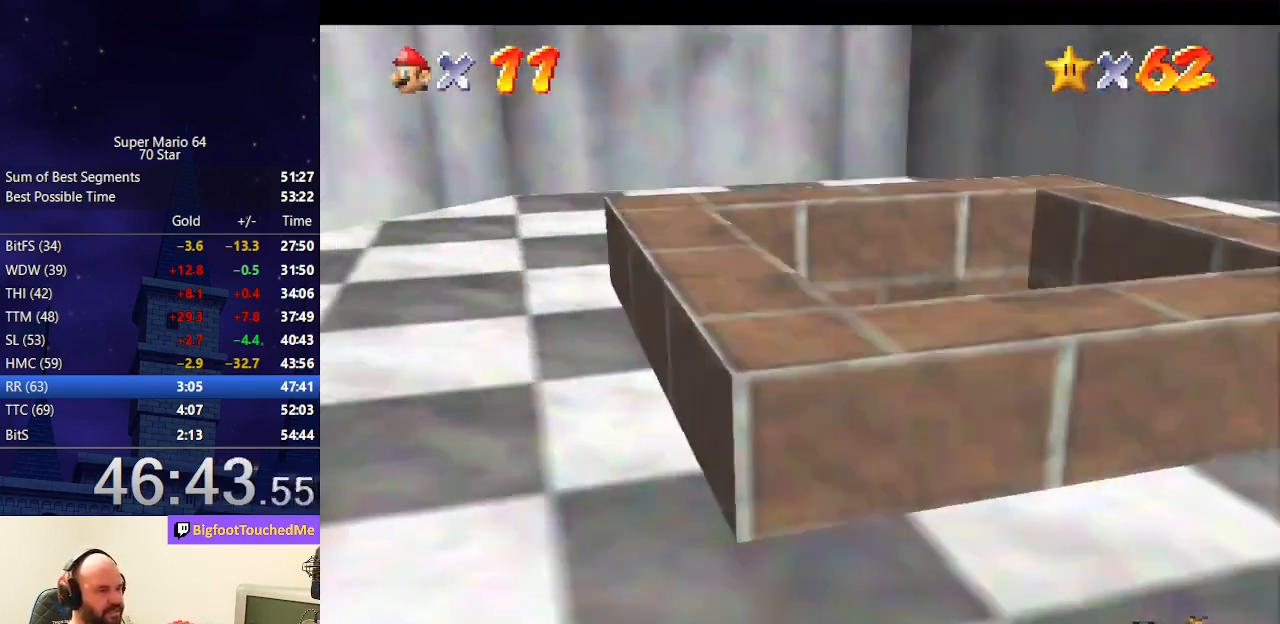
{"buttons": [], "left_stick": "center", "events": []}
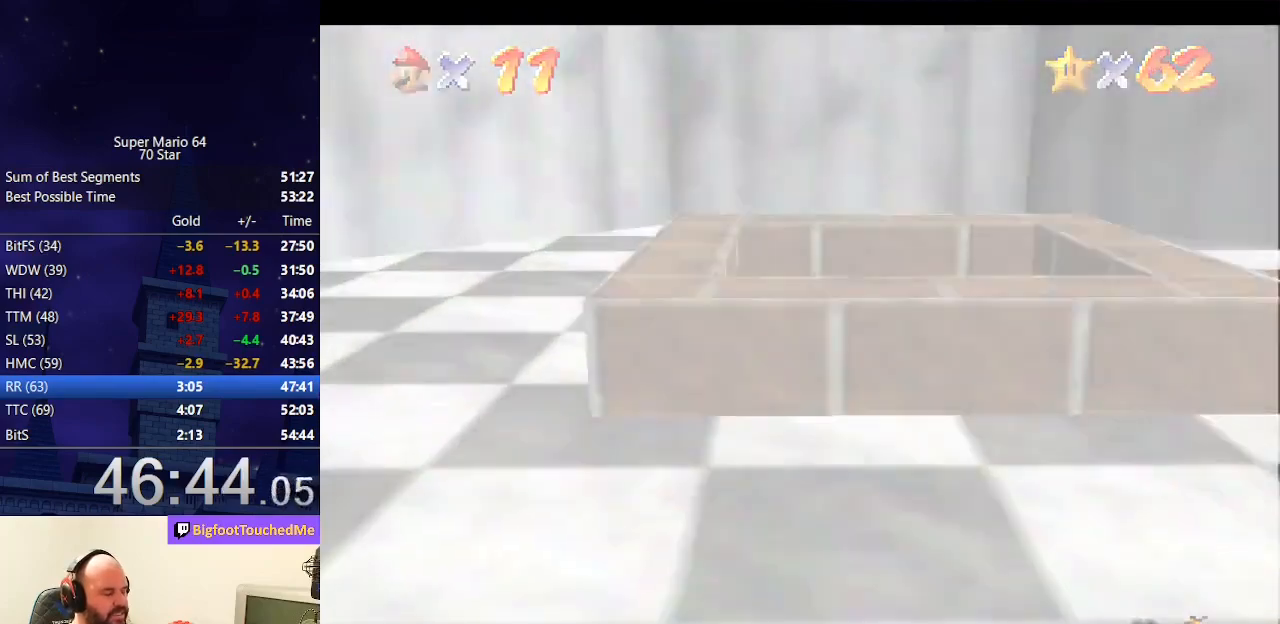
{"buttons": [], "left_stick": "center", "events": []}
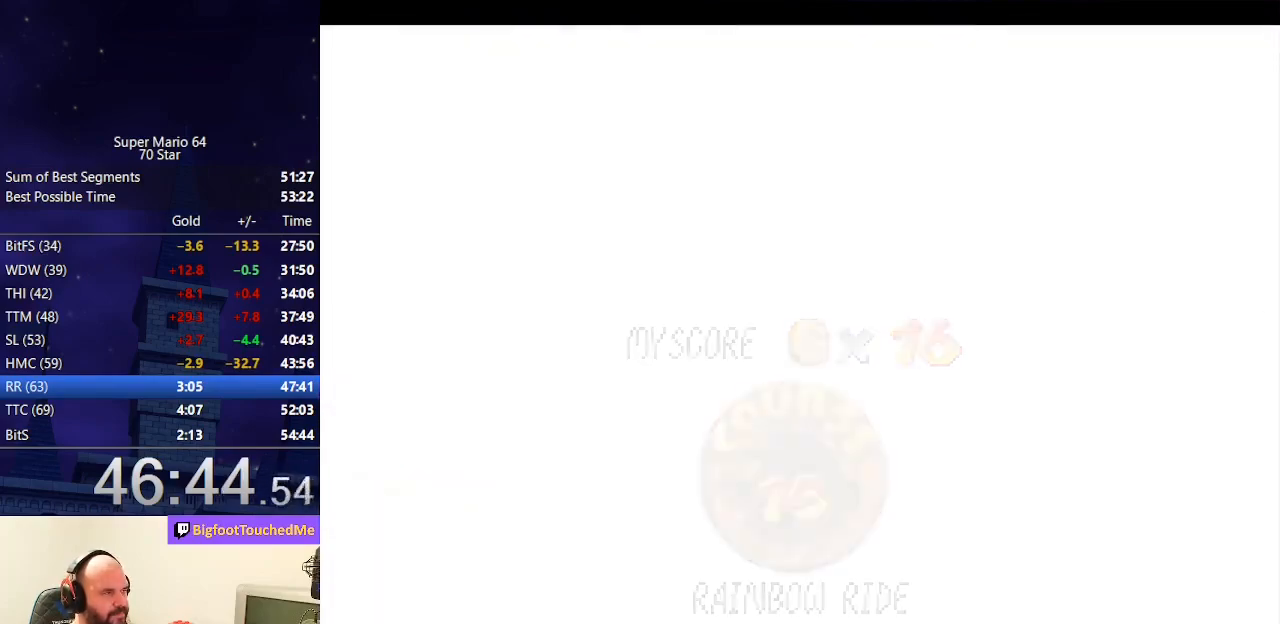
{"buttons": [], "left_stick": "center", "events": []}
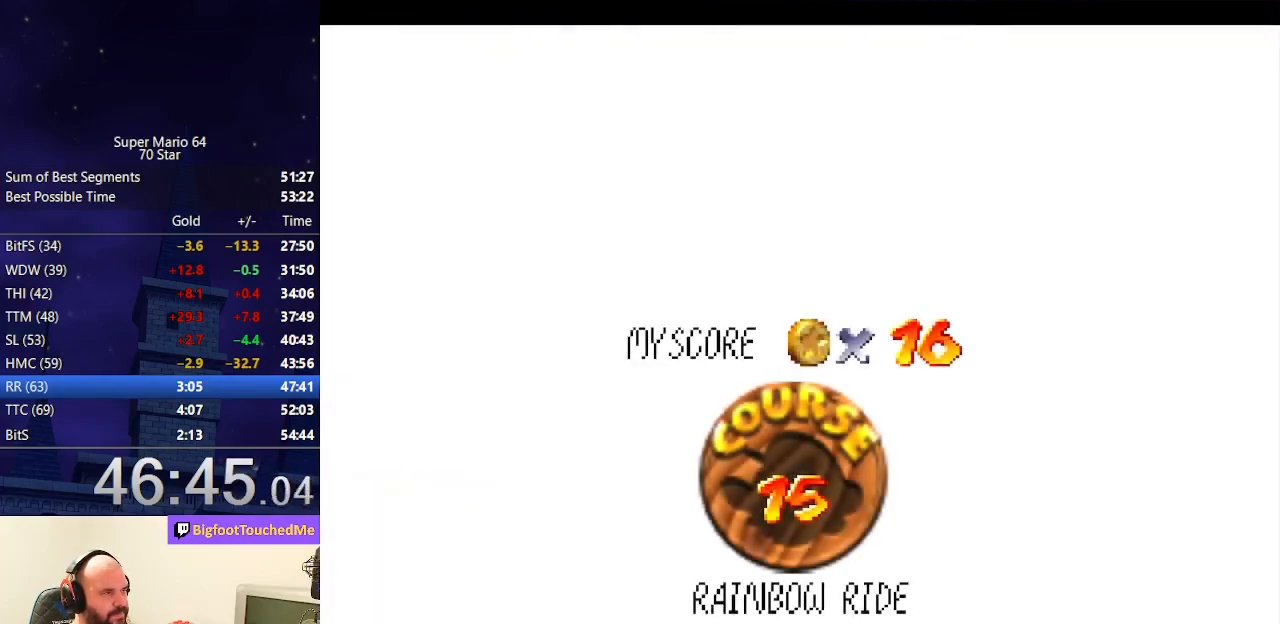
{"buttons": ["A", "B"], "left_stick": "center", "events": [[467, "A", "down"], [467, "B", "down"]]}
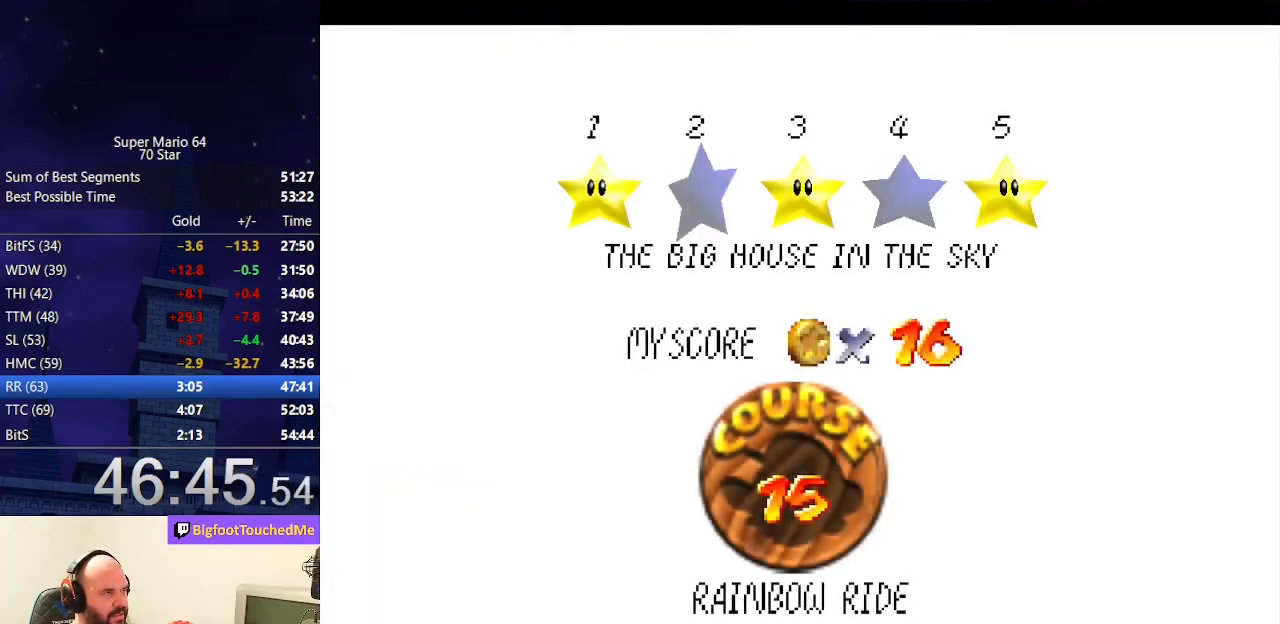
{"buttons": [], "left_stick": "center", "events": [[133, "B", "up"], [167, "A", "up"]]}
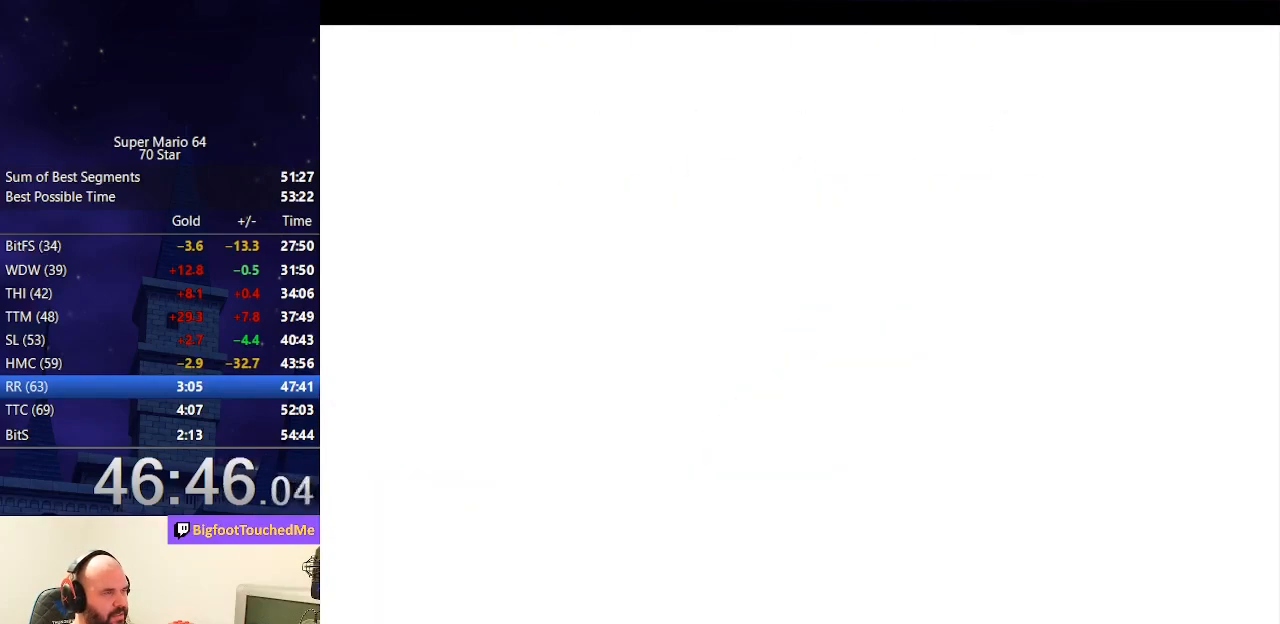
{"buttons": [], "left_stick": "center", "events": []}
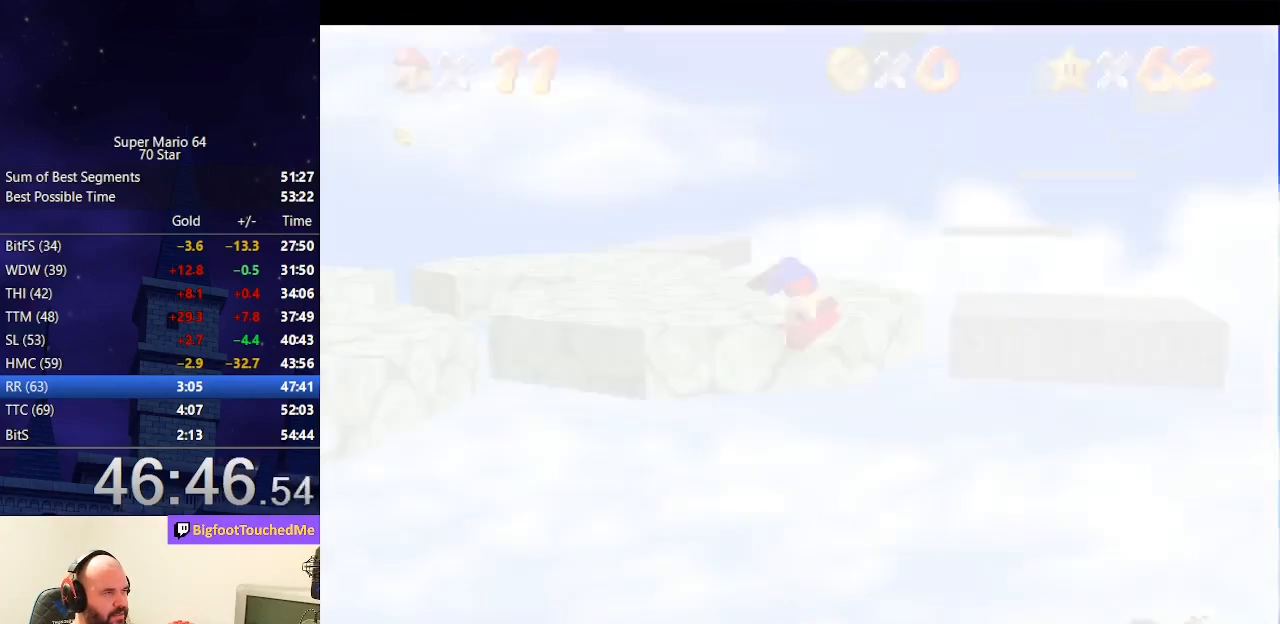
{"buttons": [], "left_stick": "center", "events": [[33, "C_RIGHT", "down"], [100, "C_RIGHT", "up"], [167, "C_RIGHT", "down"], [267, "C_RIGHT", "up"], [333, "C_RIGHT", "down"], [400, "C_RIGHT", "up"]]}
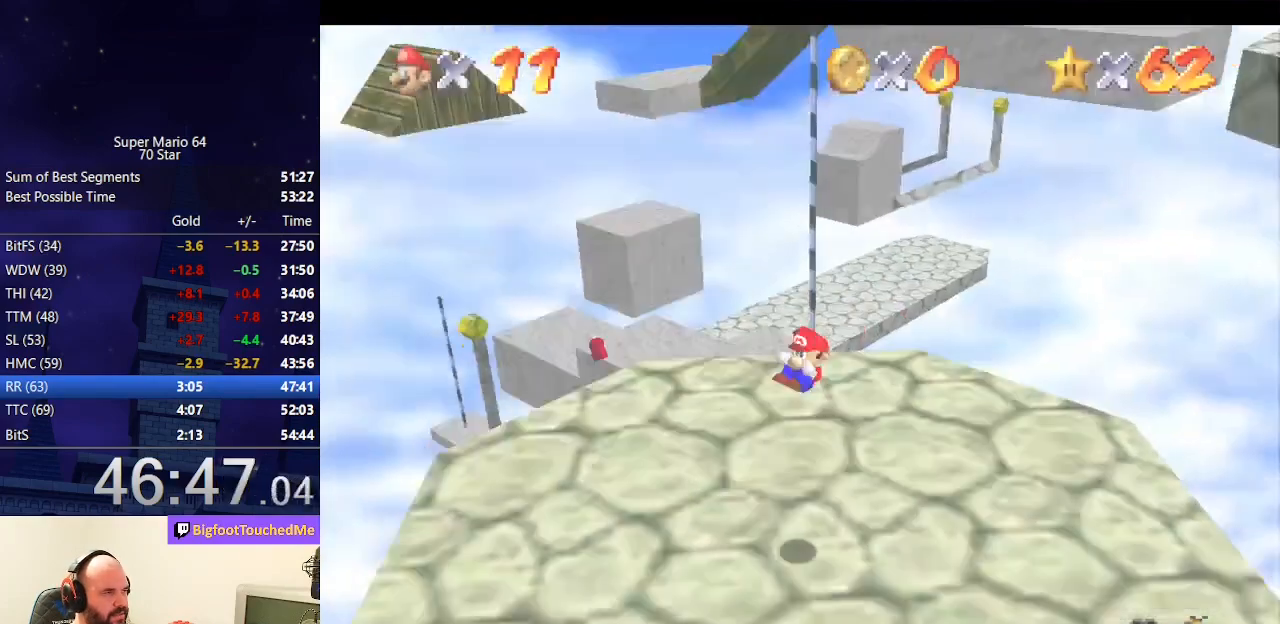
{"buttons": ["A"], "left_stick": "up", "events": [[100, "left_stick", "up"], [133, "A", "down"]]}
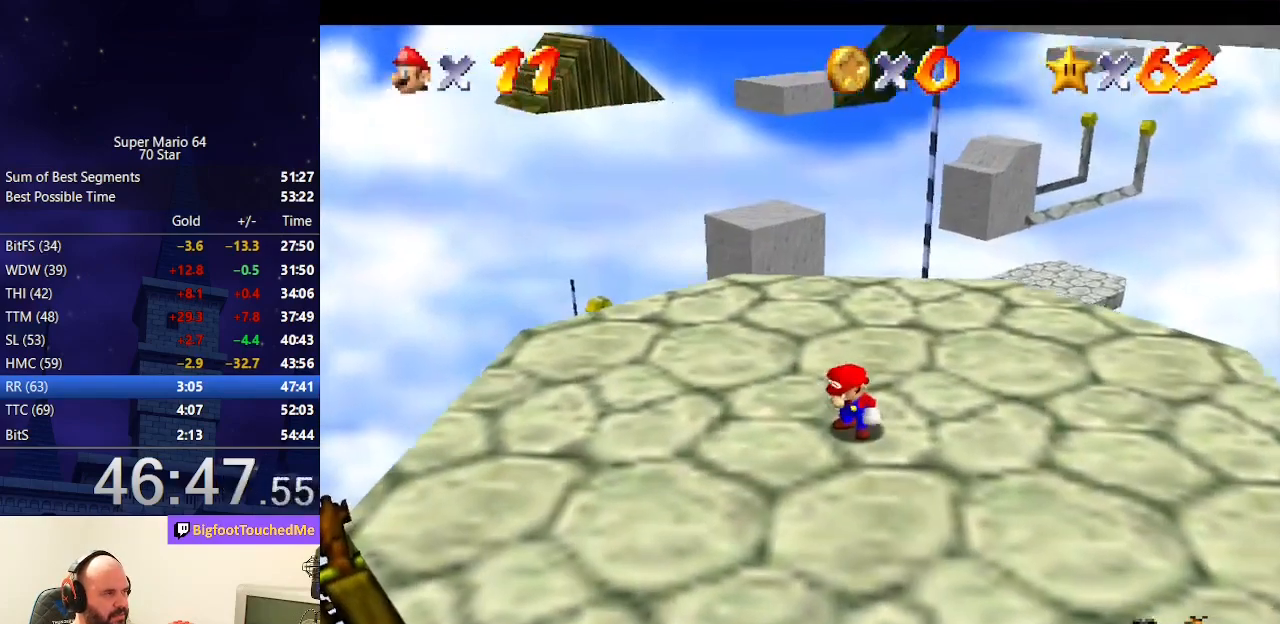
{"buttons": [], "left_stick": "up", "events": [[333, "B", "down"], [433, "B", "up"], [467, "A", "up"]]}
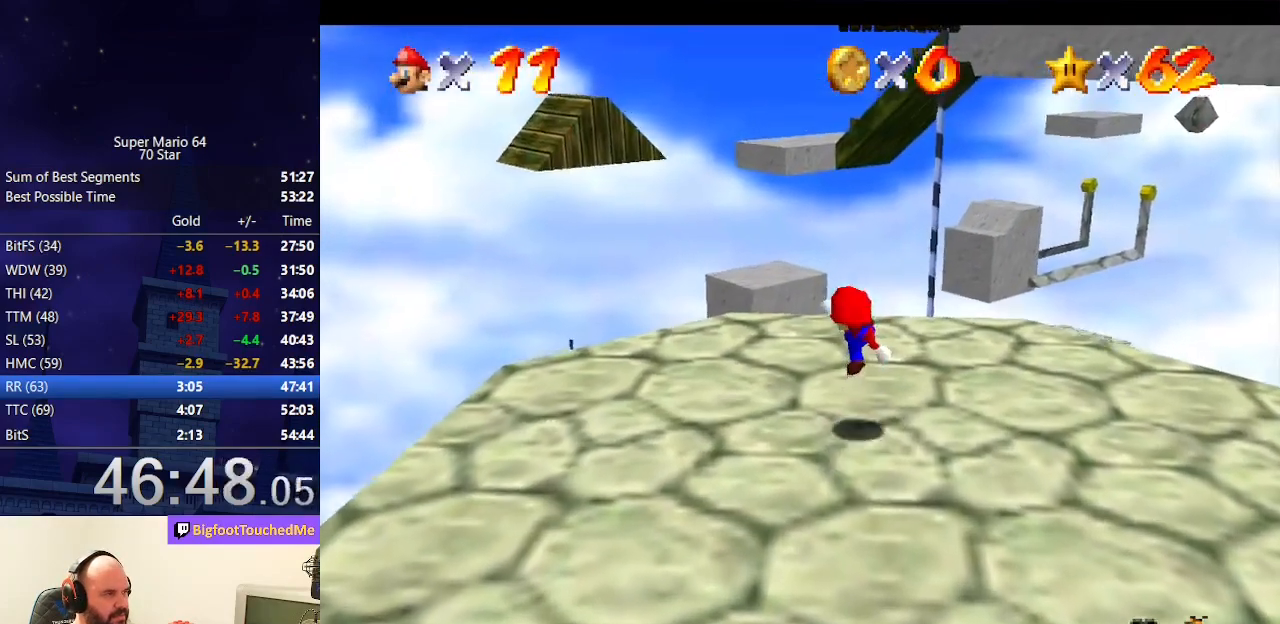
{"buttons": ["A", "Z"], "left_stick": "up", "events": [[300, "Z", "down"], [367, "A", "down"]]}
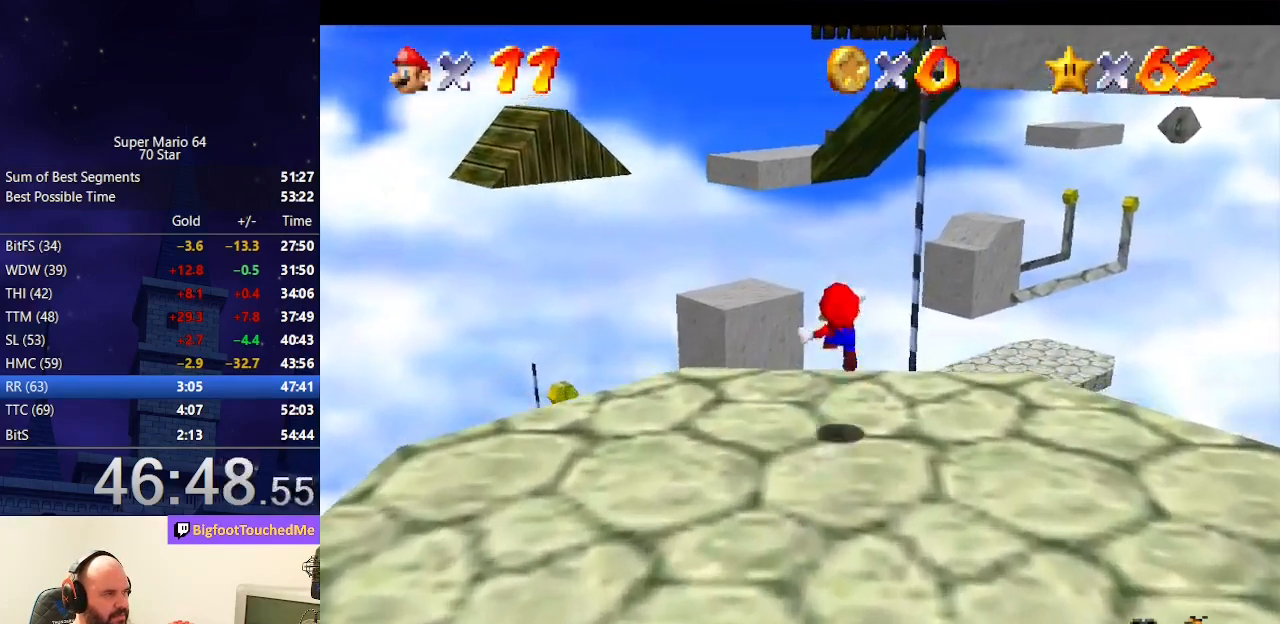
{"buttons": [], "left_stick": "up", "events": [[133, "A", "up"], [300, "Z", "up"]]}
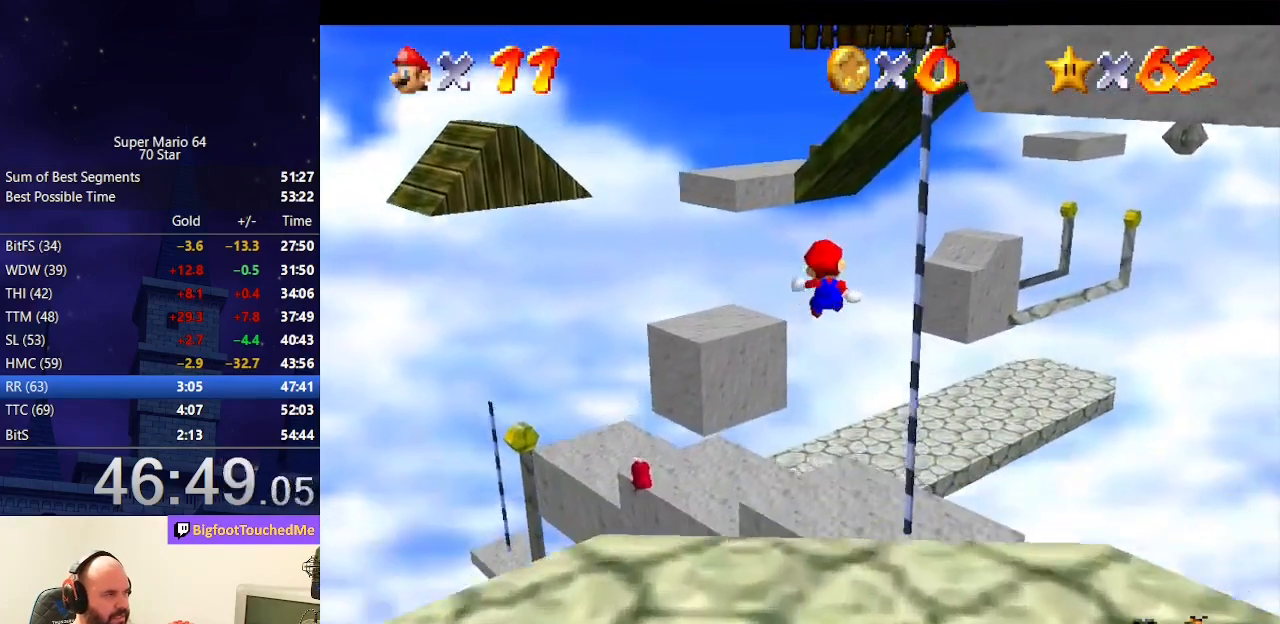
{"buttons": [], "left_stick": "center", "events": [[400, "left_stick", "center"]]}
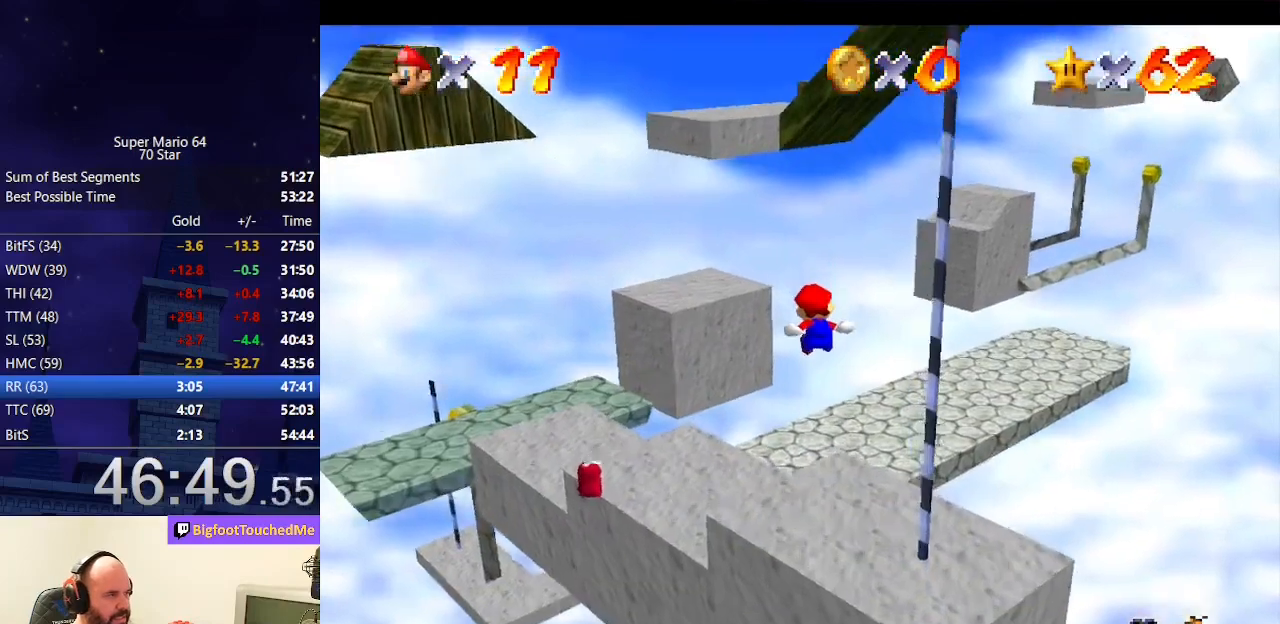
{"buttons": [], "left_stick": "up", "events": [[33, "left_stick", "right"], [167, "left_stick", "center"], [367, "left_stick", "up"]]}
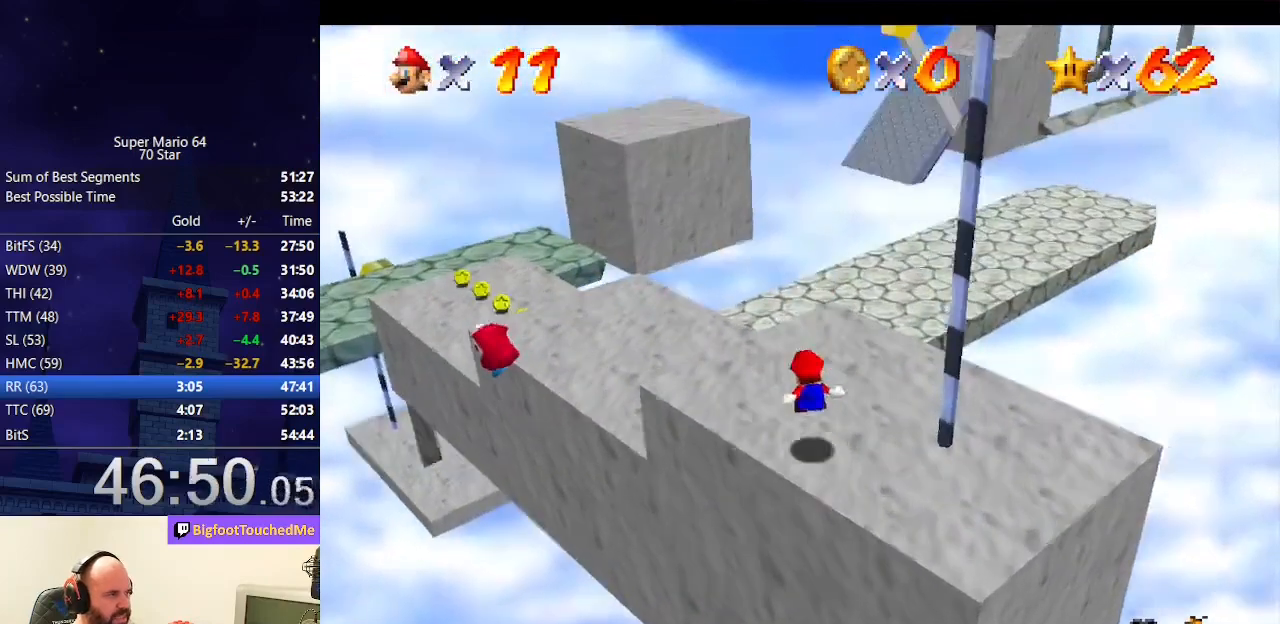
{"buttons": [], "left_stick": "up-left", "events": [[33, "left_stick", "up-left"]]}
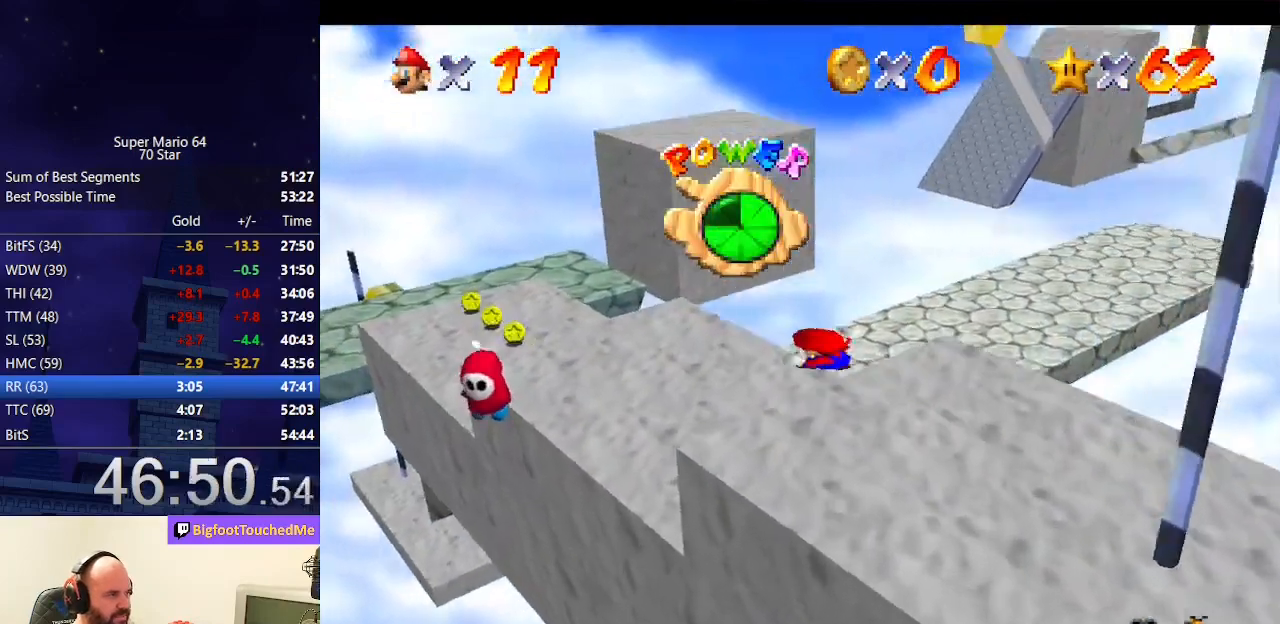
{"buttons": [], "left_stick": "up-left", "events": []}
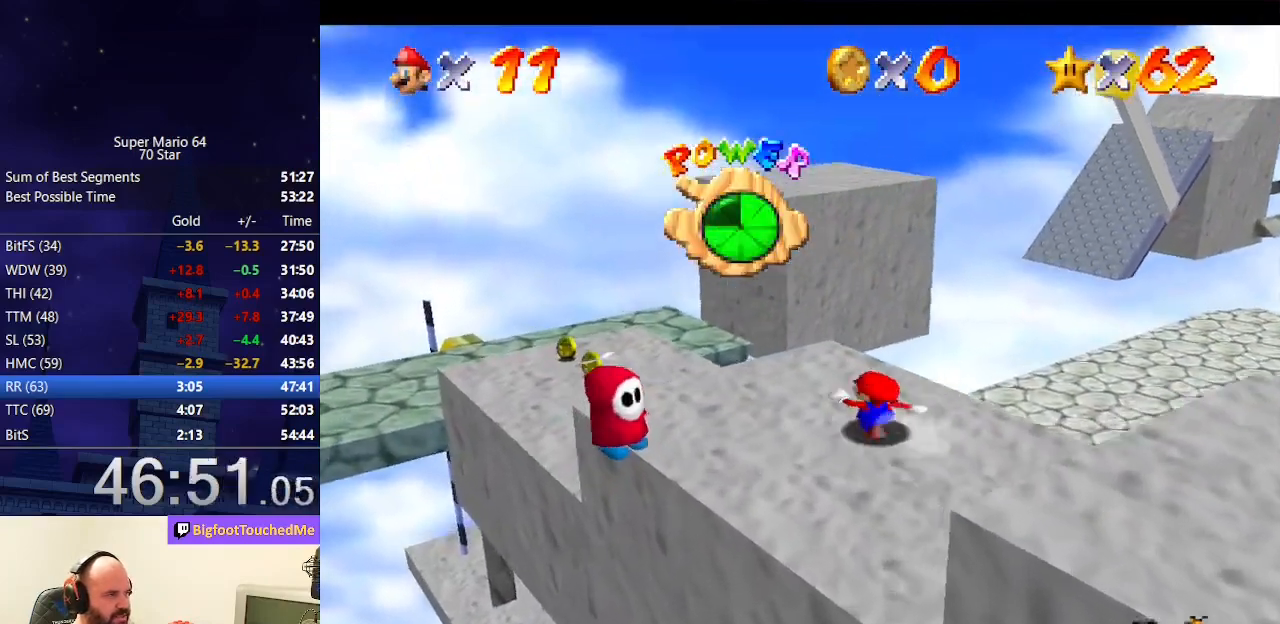
{"buttons": ["A", "Z"], "left_stick": "up", "events": [[100, "left_stick", "up"], [400, "Z", "down"], [467, "A", "down"]]}
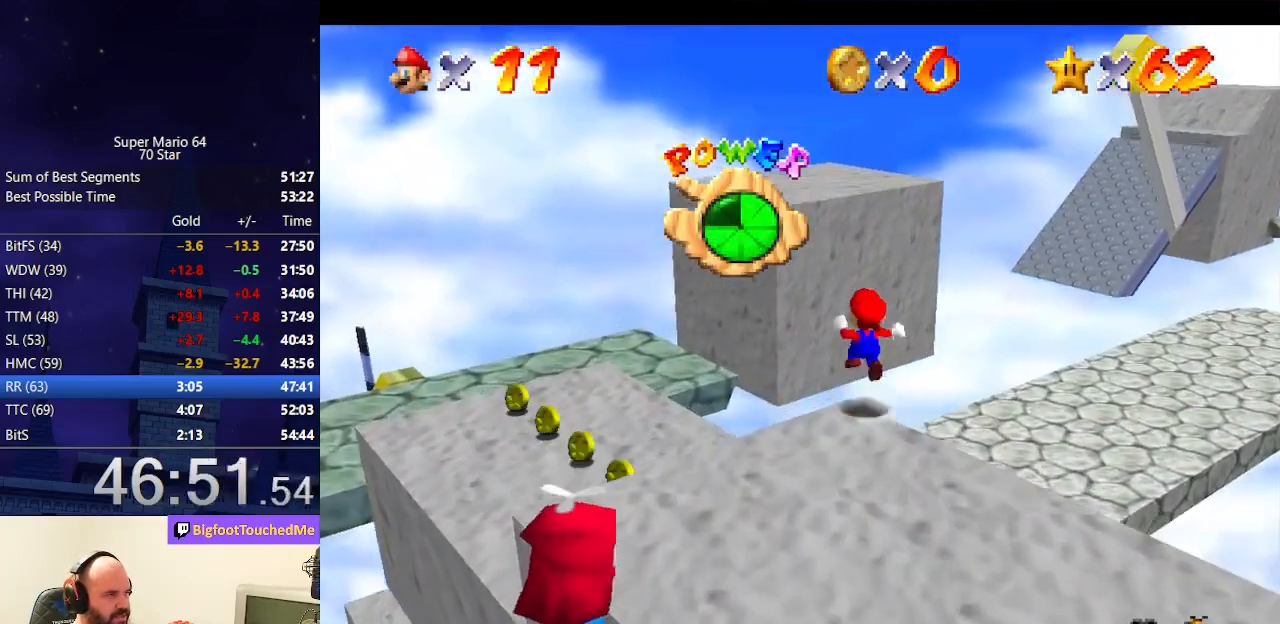
{"buttons": ["Z"], "left_stick": "up-right", "events": [[367, "left_stick", "up-right"], [467, "A", "up"]]}
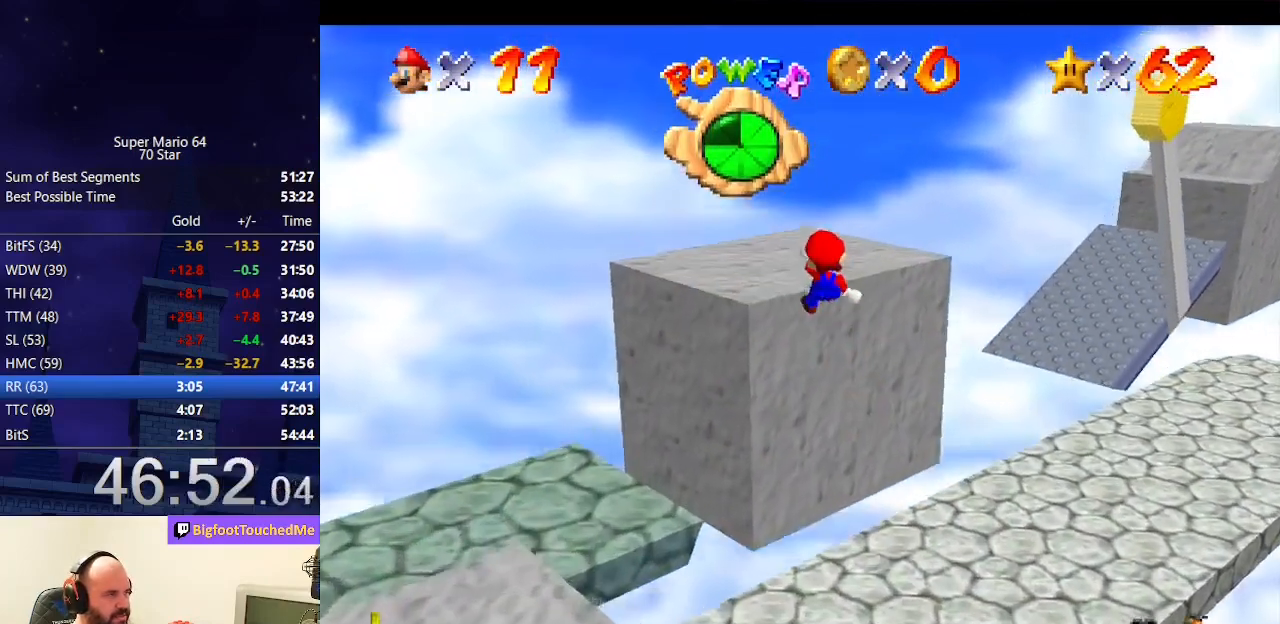
{"buttons": [], "left_stick": "up", "events": [[33, "Z", "up"], [433, "left_stick", "up"]]}
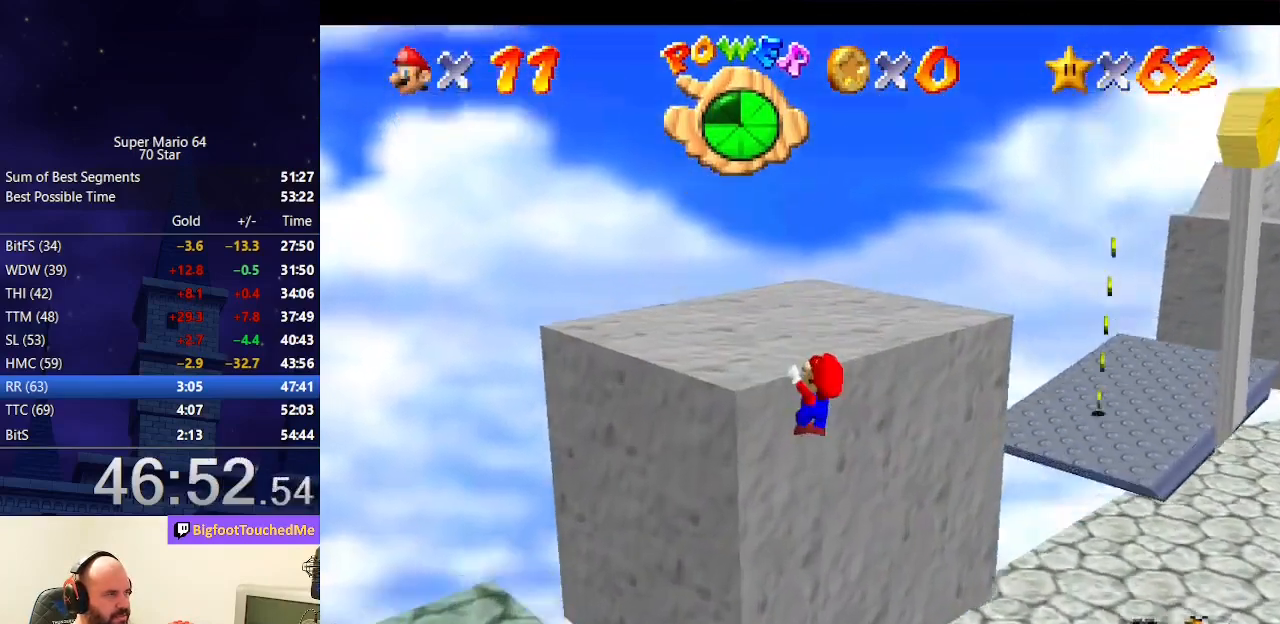
{"buttons": [], "left_stick": "center", "events": [[67, "A", "down"], [67, "left_stick", "center"], [100, "C_LEFT", "down"], [200, "A", "up"], [200, "C_LEFT", "up"], [267, "A", "down"], [267, "C_LEFT", "down"], [333, "A", "up"], [367, "C_LEFT", "up"]]}
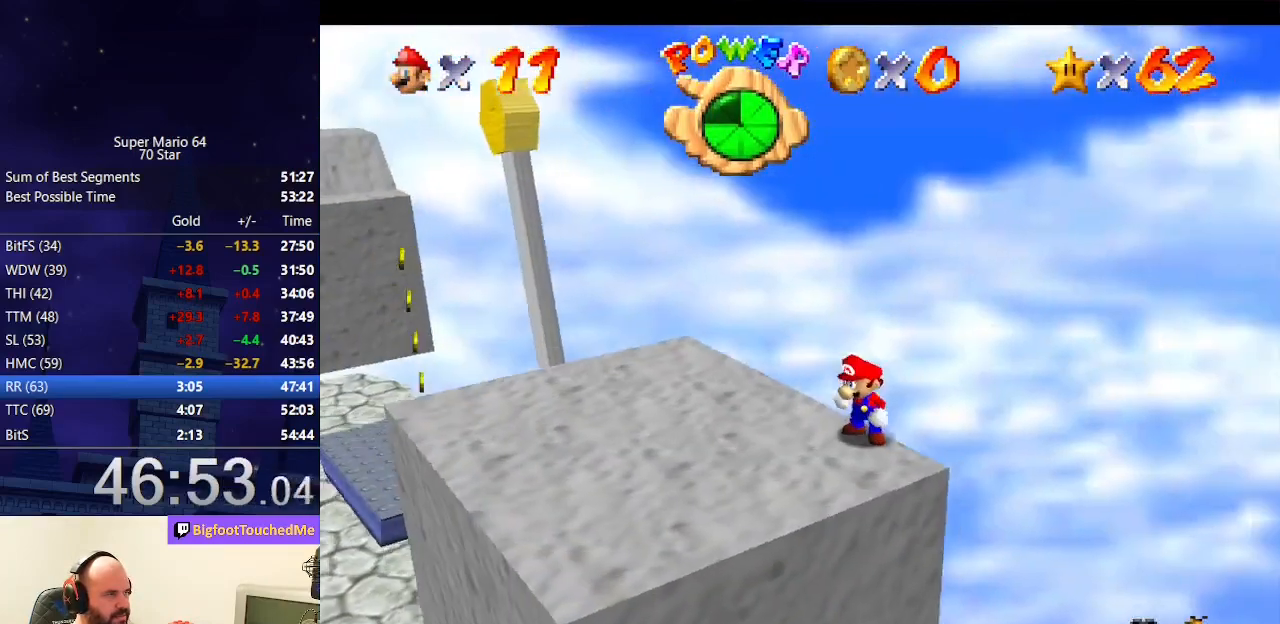
{"buttons": [], "left_stick": "down-left", "events": [[33, "left_stick", "down-left"], [333, "C_LEFT", "down"], [400, "C_LEFT", "up"]]}